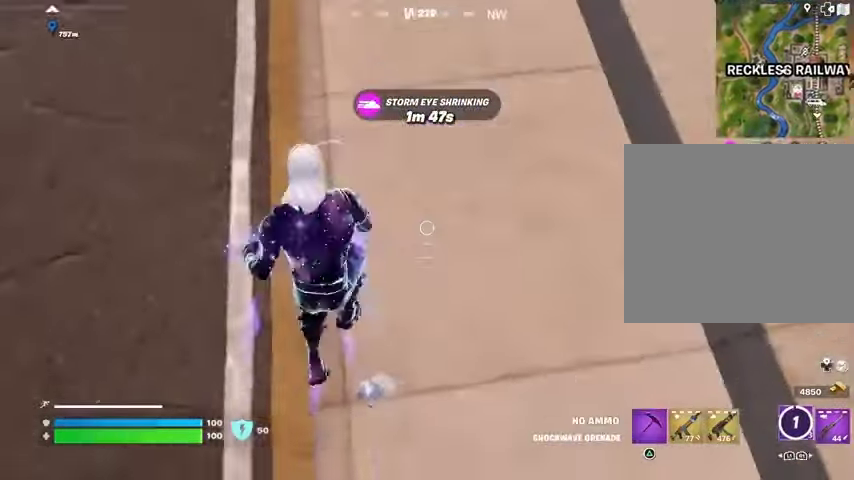
Gameplay with a controller (PlayStation layout); each line is a JSON object with the inputs held at the frame after it. "events" lists button and stick changes between this image and that frame as [ms after this image, input, new state], when the widget could be followed in between.
{"buttons": [], "left_stick": "up", "right_stick": "down-left", "events": [[67, "CROSS", "down"], [200, "CROSS", "up"], [267, "right_stick", "center"], [467, "right_stick", "down-left"]]}
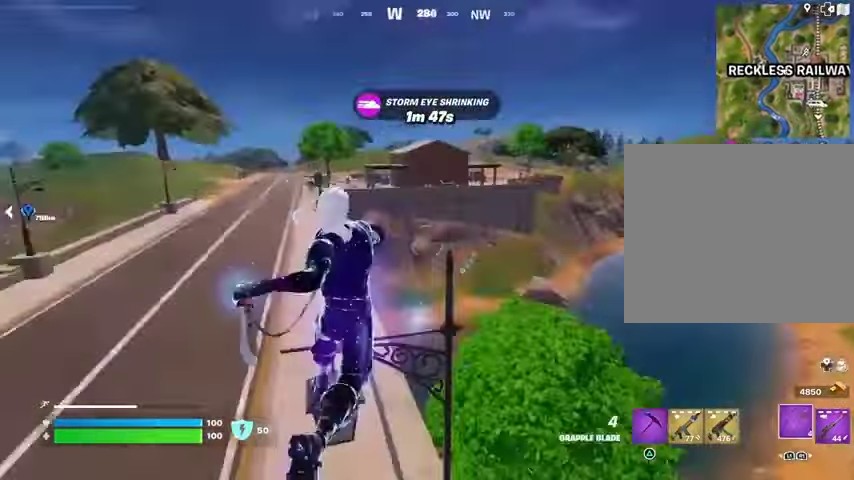
{"buttons": [], "left_stick": "up-left", "right_stick": "center", "events": [[33, "right_stick", "center"], [233, "left_stick", "up-left"]]}
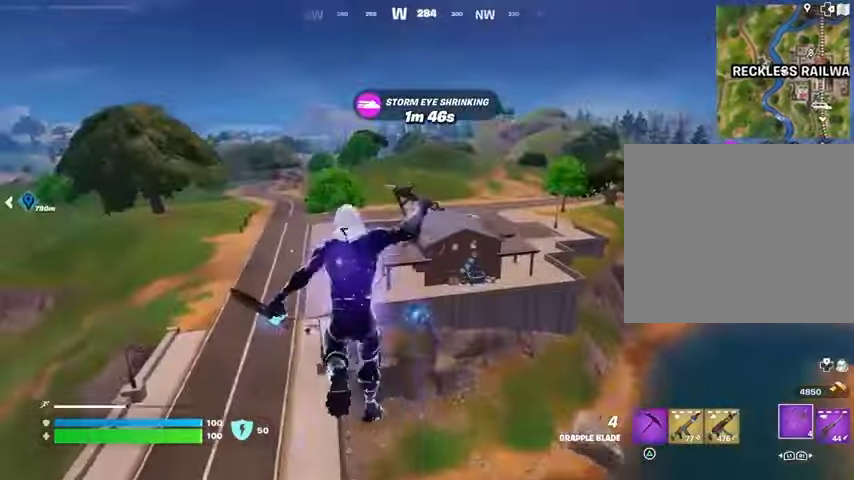
{"buttons": [], "left_stick": "down-right", "right_stick": "center", "events": [[233, "left_stick", "center"], [300, "left_stick", "down-right"]]}
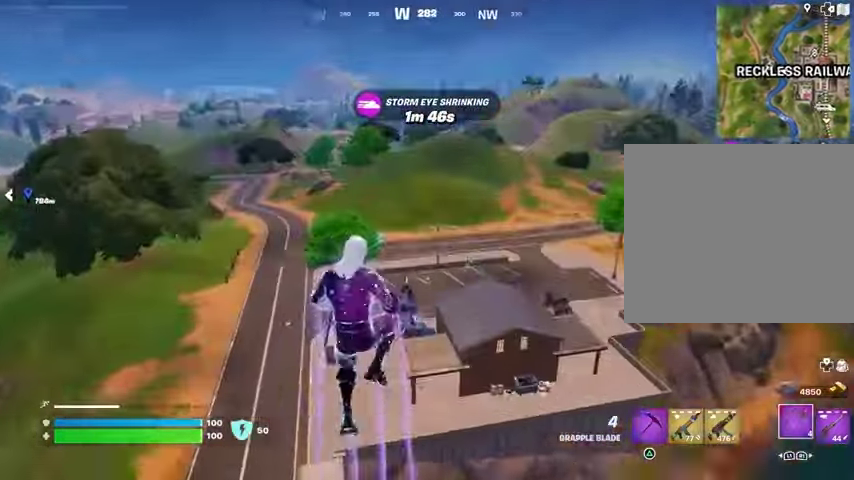
{"buttons": [], "left_stick": "down-right", "right_stick": "center", "events": []}
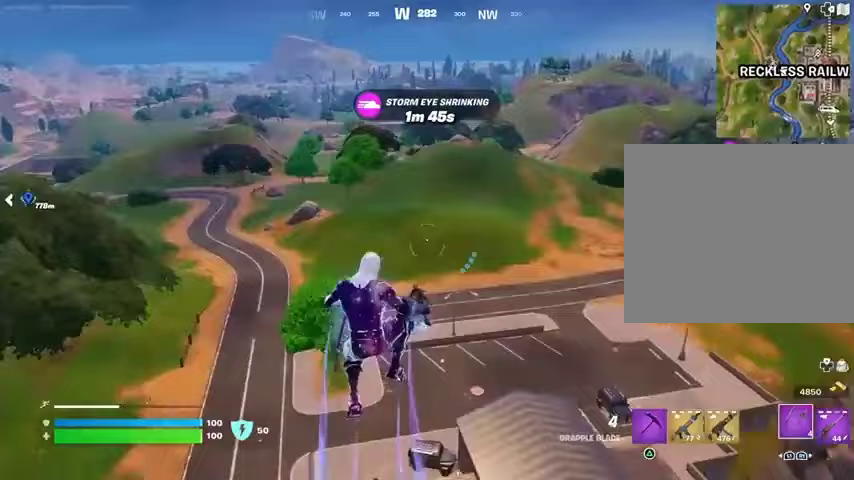
{"buttons": [], "left_stick": "down-right", "right_stick": "up-left", "events": [[233, "right_stick", "down-left"], [400, "right_stick", "center"], [500, "right_stick", "up-left"]]}
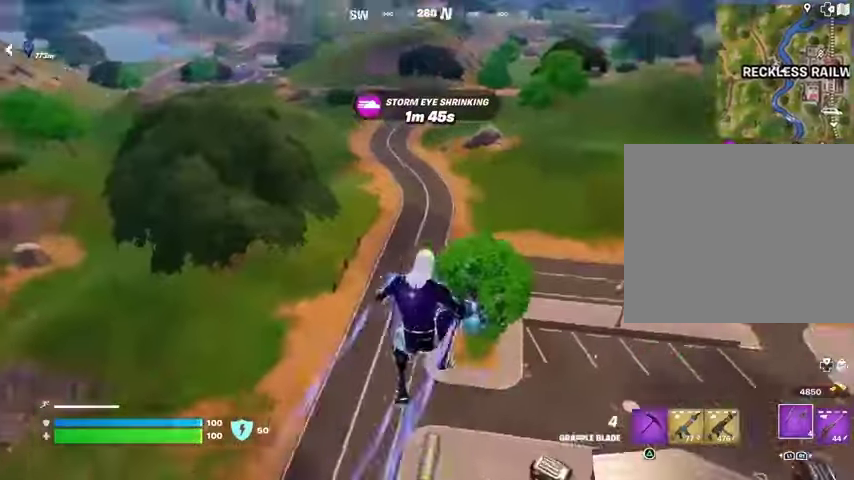
{"buttons": [], "left_stick": "down-right", "right_stick": "center", "events": [[133, "right_stick", "center"]]}
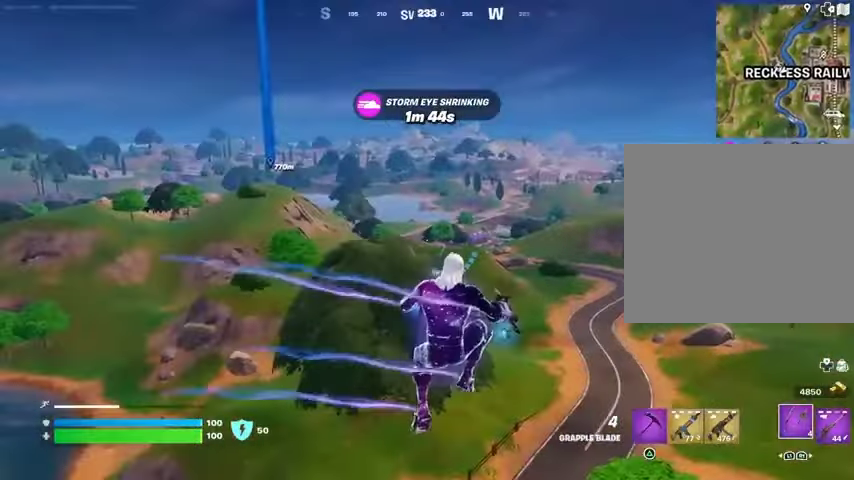
{"buttons": [], "left_stick": "right", "right_stick": "right", "events": [[233, "left_stick", "right"], [300, "right_stick", "right"]]}
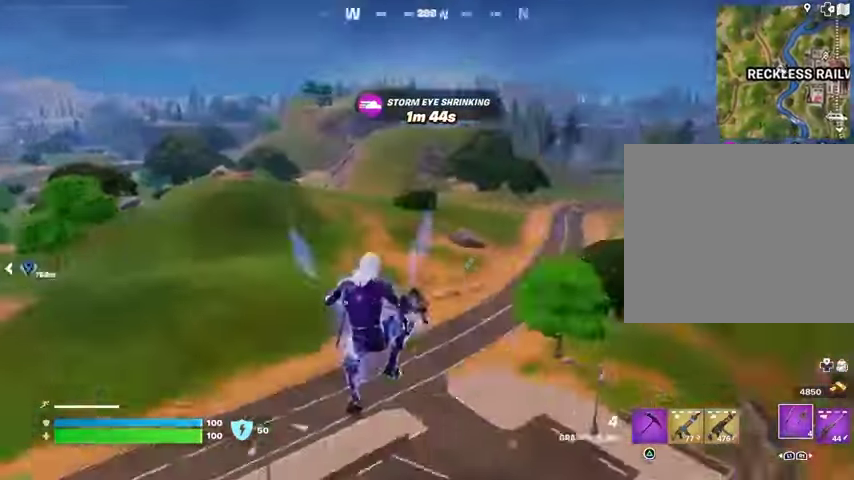
{"buttons": [], "left_stick": "up", "right_stick": "center", "events": [[100, "left_stick", "up-right"], [200, "right_stick", "down"], [433, "right_stick", "center"], [467, "left_stick", "up"]]}
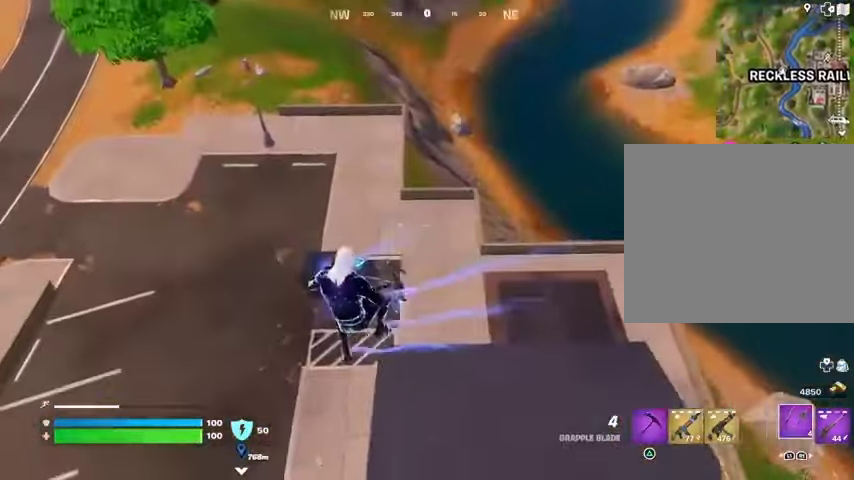
{"buttons": [], "left_stick": "up", "right_stick": "center", "events": [[333, "right_stick", "up-right"], [433, "right_stick", "center"]]}
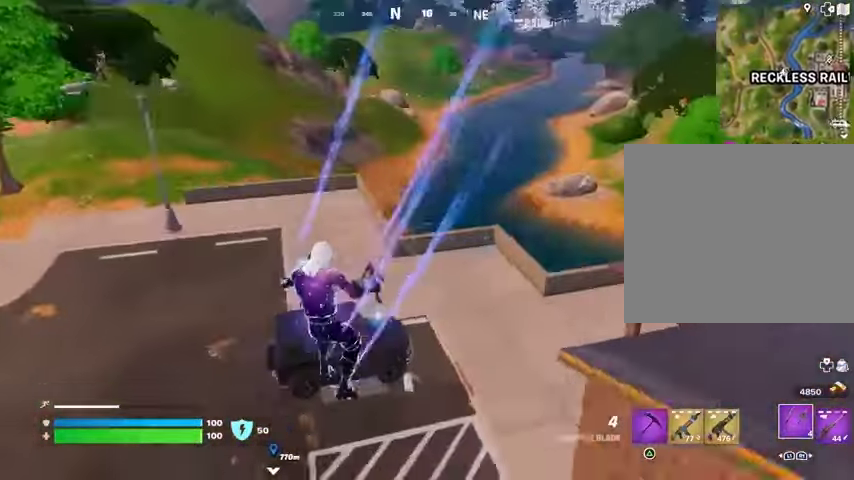
{"buttons": [], "left_stick": "up-left", "right_stick": "right", "events": [[300, "right_stick", "up-right"], [367, "L3", "down"], [400, "right_stick", "right"], [467, "L3", "up"], [500, "left_stick", "up-left"]]}
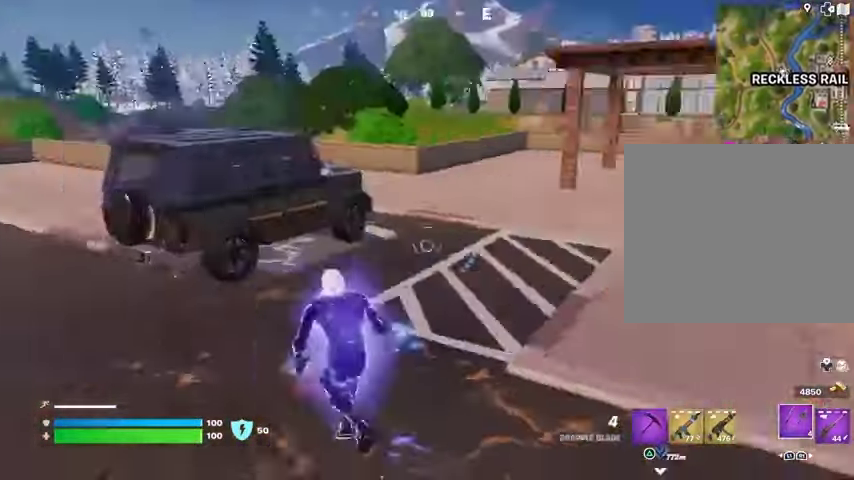
{"buttons": [], "left_stick": "left", "right_stick": "center", "events": [[167, "right_stick", "center"], [267, "right_stick", "left"], [400, "right_stick", "up-left"], [433, "left_stick", "left"], [500, "right_stick", "center"]]}
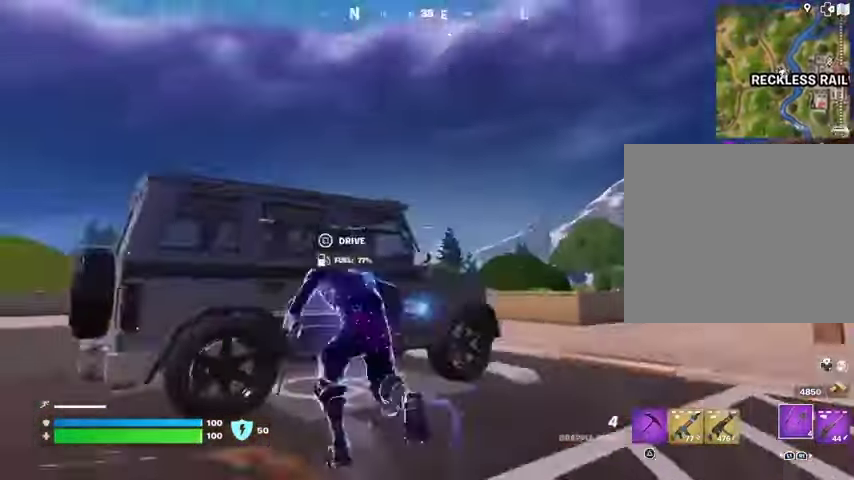
{"buttons": [], "left_stick": "up-right", "right_stick": "right", "events": [[67, "SQUARE", "down"], [133, "SQUARE", "up"], [267, "right_stick", "right"], [300, "left_stick", "down"], [367, "left_stick", "right"], [433, "left_stick", "up-right"]]}
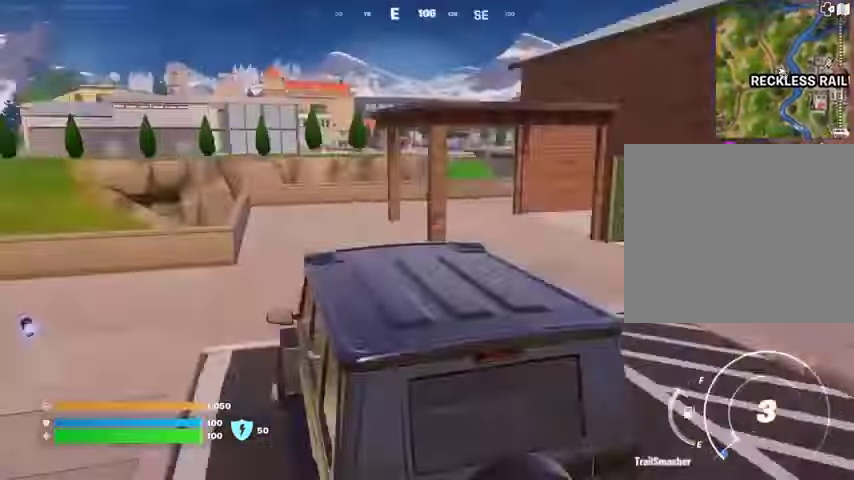
{"buttons": ["SQUARE"], "left_stick": "center", "right_stick": "center", "events": [[100, "SQUARE", "down"], [100, "left_stick", "down-right"], [100, "right_stick", "center"], [233, "left_stick", "center"]]}
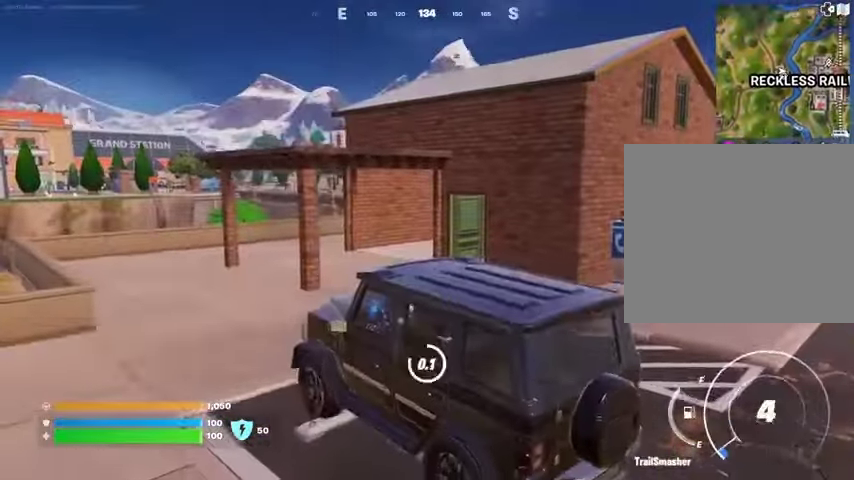
{"buttons": ["L3"], "left_stick": "up", "right_stick": "center", "events": [[233, "left_stick", "up"], [367, "SQUARE", "up"], [433, "L3", "down"]]}
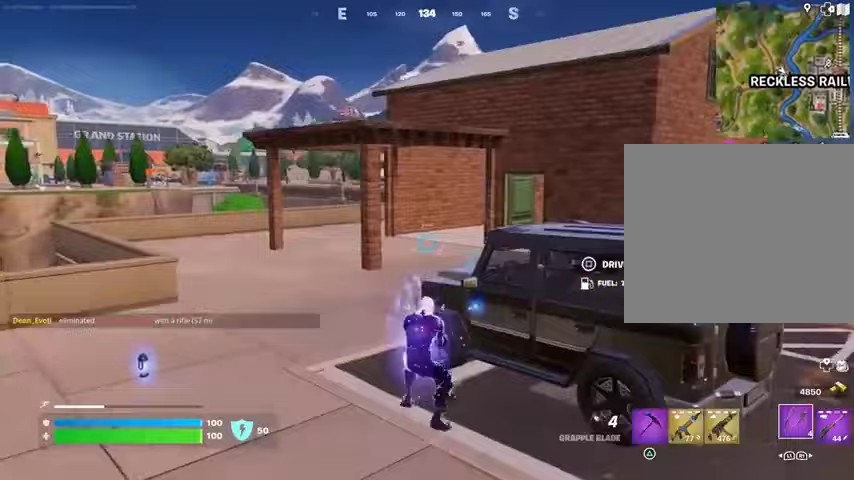
{"buttons": [], "left_stick": "up", "right_stick": "right", "events": [[33, "L3", "up"], [33, "right_stick", "right"], [100, "left_stick", "up-left"], [133, "right_stick", "left"], [233, "left_stick", "up"], [233, "right_stick", "center"], [300, "right_stick", "right"], [400, "right_stick", "center"], [500, "right_stick", "right"]]}
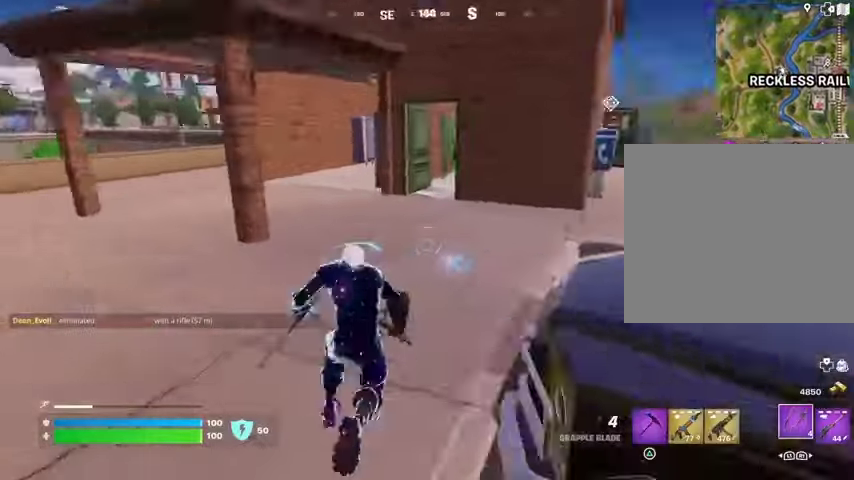
{"buttons": [], "left_stick": "up", "right_stick": "center", "events": [[133, "right_stick", "center"]]}
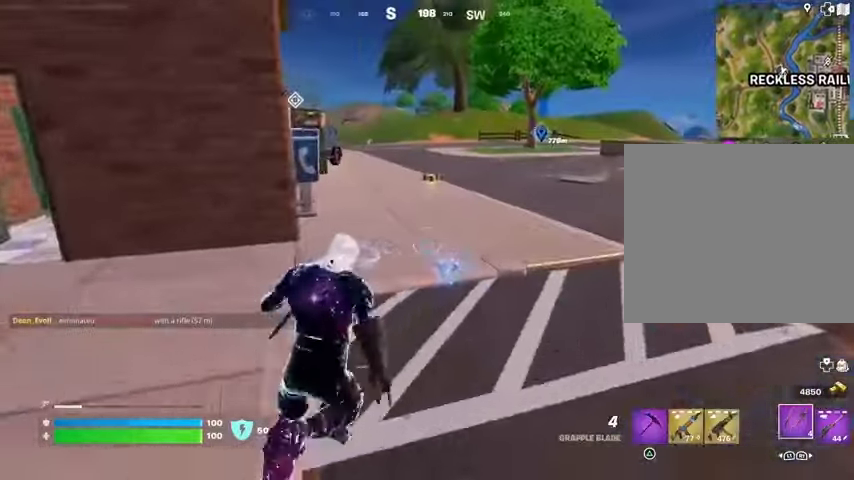
{"buttons": [], "left_stick": "up", "right_stick": "center", "events": []}
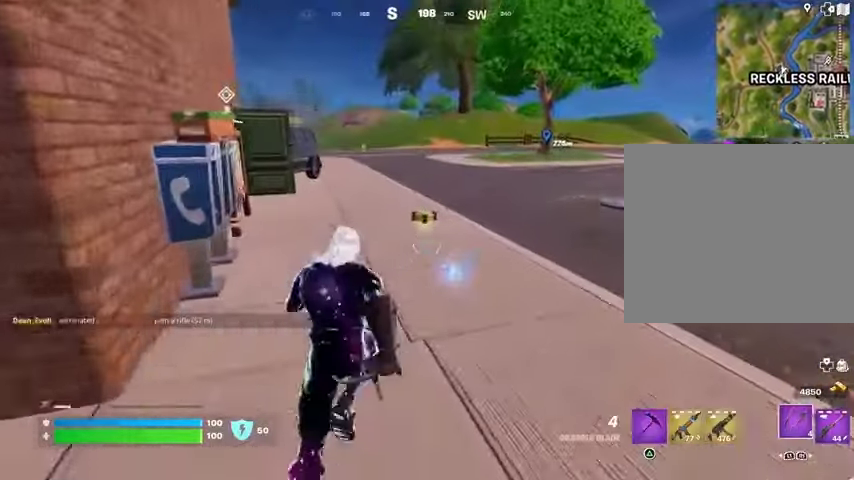
{"buttons": [], "left_stick": "left", "right_stick": "left", "events": [[167, "SQUARE", "down"], [200, "left_stick", "right"], [267, "SQUARE", "up"], [300, "left_stick", "down"], [300, "right_stick", "left"], [400, "left_stick", "left"]]}
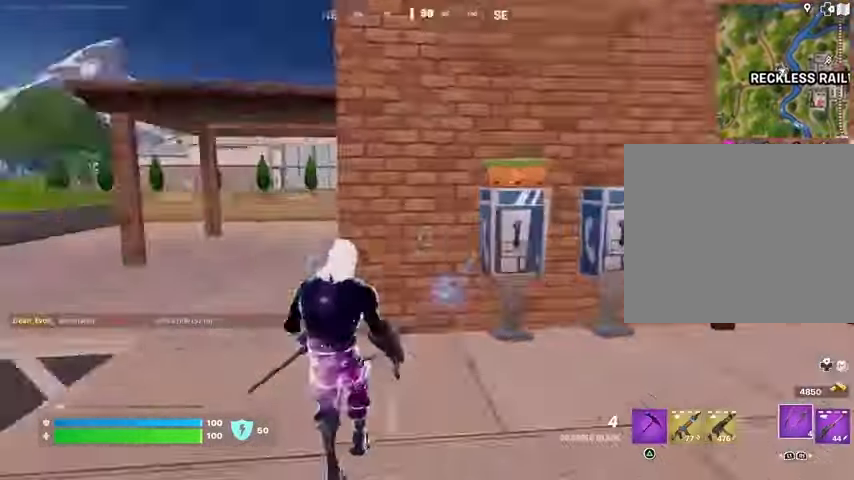
{"buttons": [], "left_stick": "up", "right_stick": "center", "events": [[33, "left_stick", "up-left"], [67, "L3", "down"], [167, "L3", "up"], [167, "left_stick", "up"], [267, "right_stick", "center"]]}
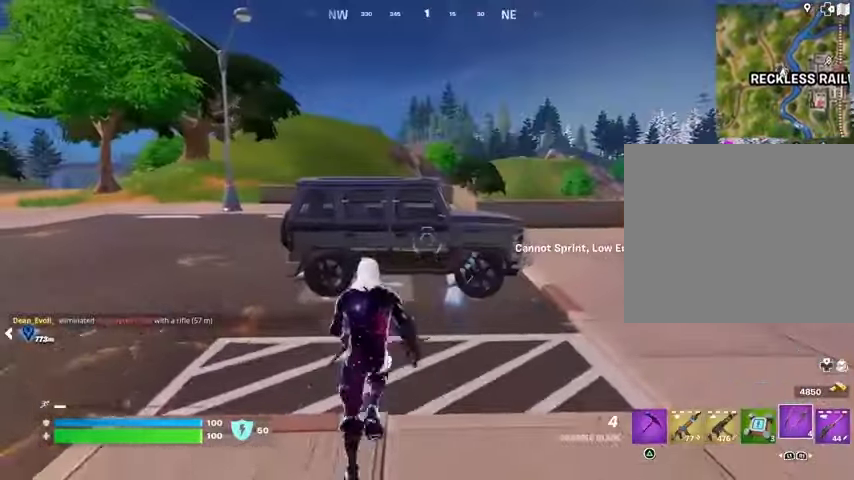
{"buttons": [], "left_stick": "up", "right_stick": "center", "events": []}
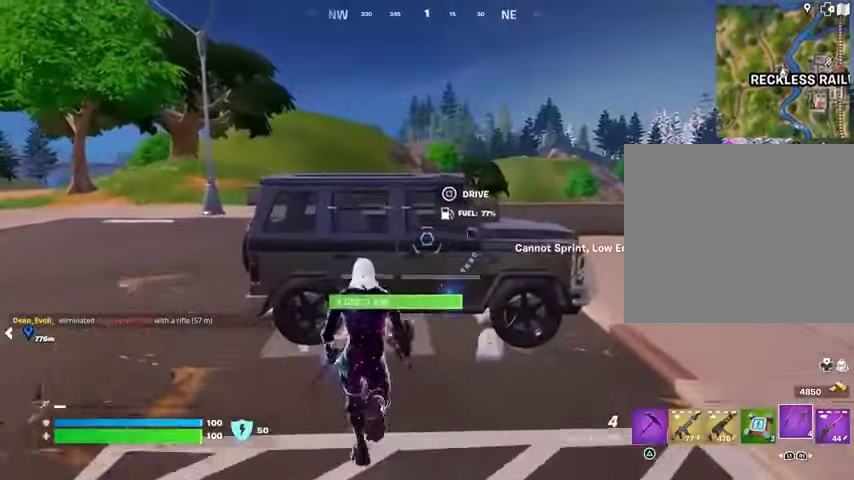
{"buttons": [], "left_stick": "down-left", "right_stick": "center", "events": [[67, "SQUARE", "down"], [100, "left_stick", "down-left"], [133, "SQUARE", "up"]]}
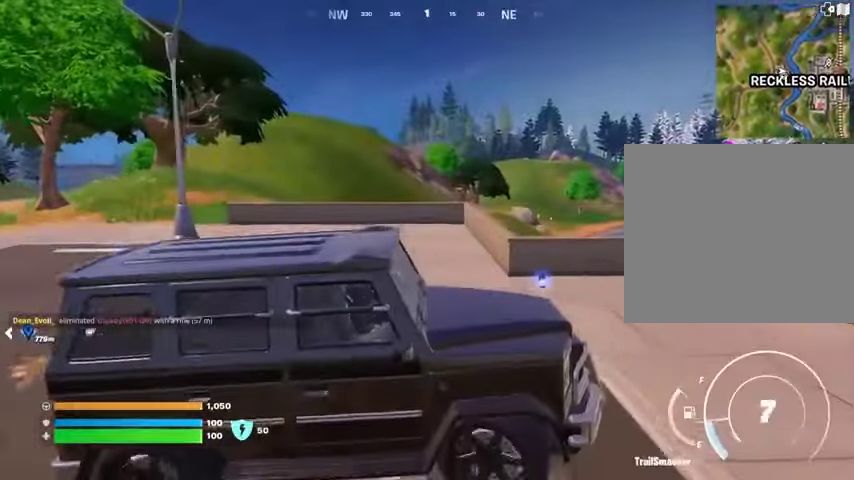
{"buttons": [], "left_stick": "down-left", "right_stick": "left", "events": [[500, "right_stick", "left"]]}
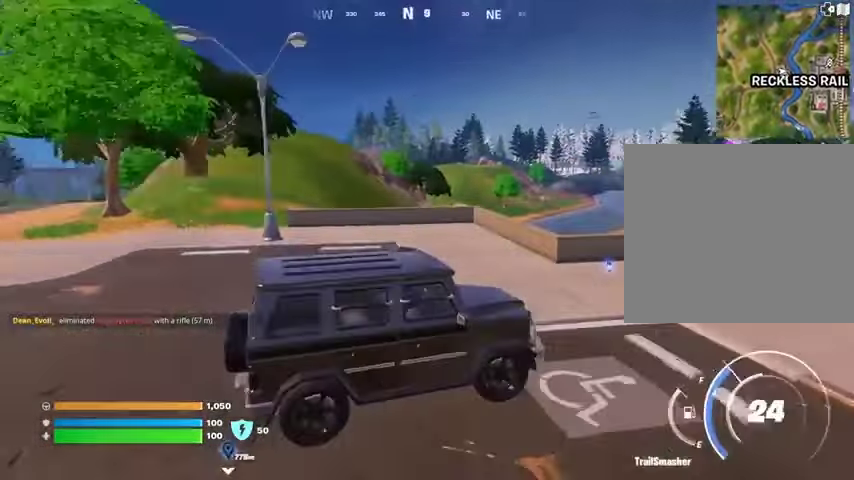
{"buttons": [], "left_stick": "down-left", "right_stick": "center", "events": [[300, "right_stick", "center"]]}
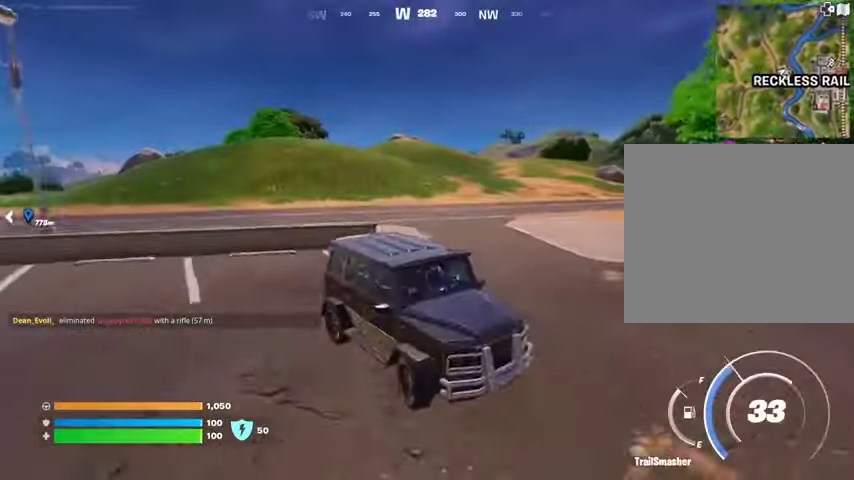
{"buttons": [], "left_stick": "up-left", "right_stick": "right", "events": [[133, "left_stick", "up"], [267, "left_stick", "up-right"], [433, "right_stick", "right"], [500, "left_stick", "up-left"]]}
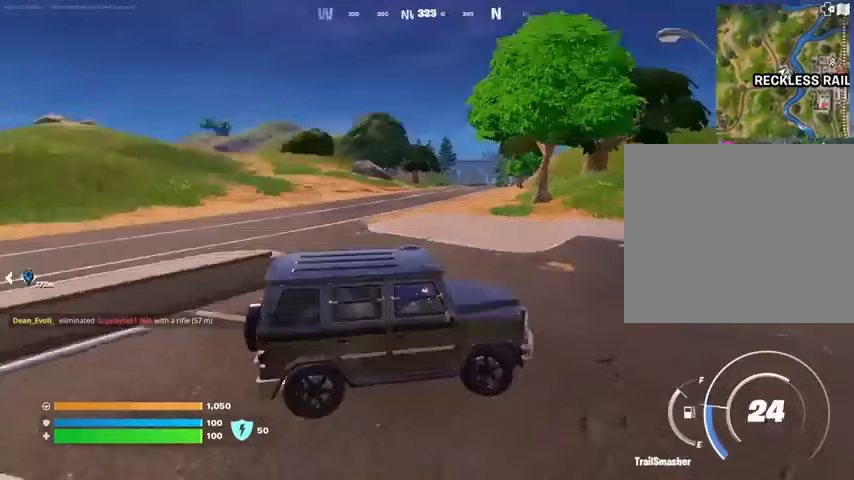
{"buttons": [], "left_stick": "up-left", "right_stick": "center", "events": [[67, "right_stick", "center"]]}
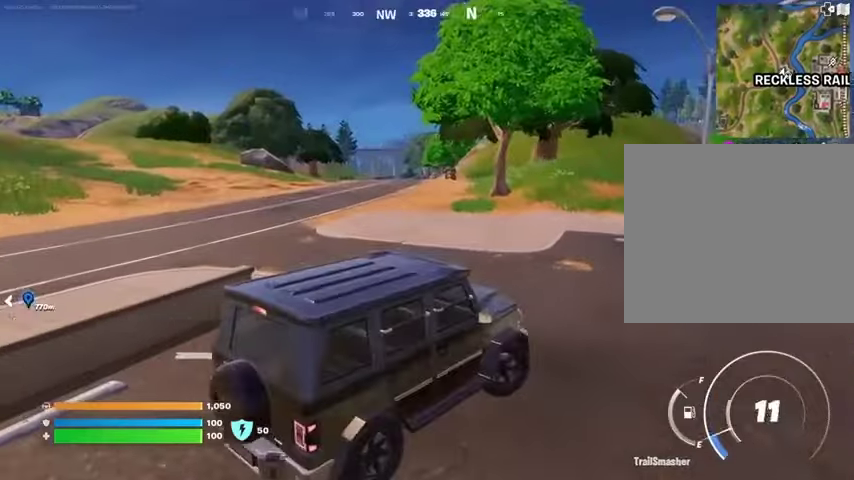
{"buttons": [], "left_stick": "up-left", "right_stick": "left", "events": [[433, "right_stick", "left"]]}
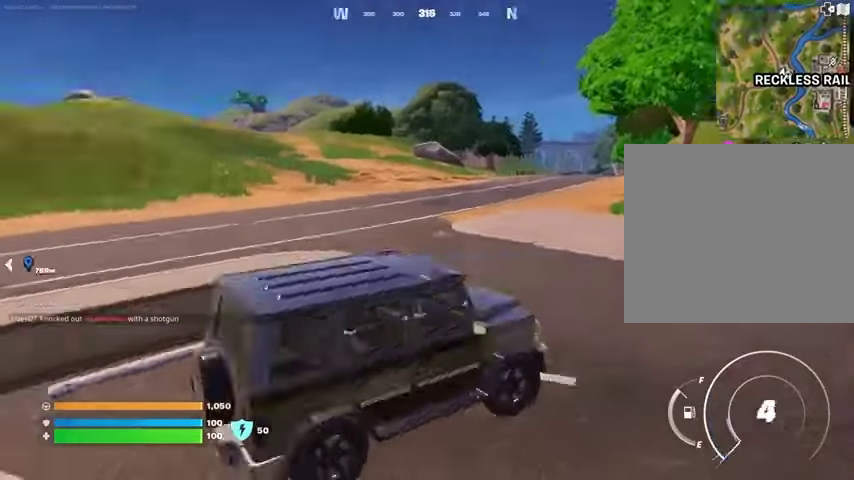
{"buttons": [], "left_stick": "up-left", "right_stick": "center", "events": [[100, "right_stick", "center"], [333, "right_stick", "left"], [467, "right_stick", "center"]]}
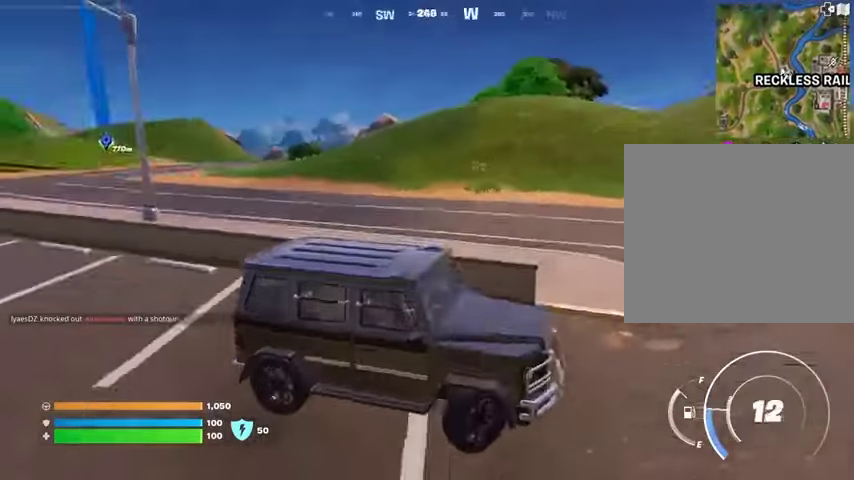
{"buttons": [], "left_stick": "up-left", "right_stick": "center", "events": [[267, "right_stick", "left"], [400, "right_stick", "center"]]}
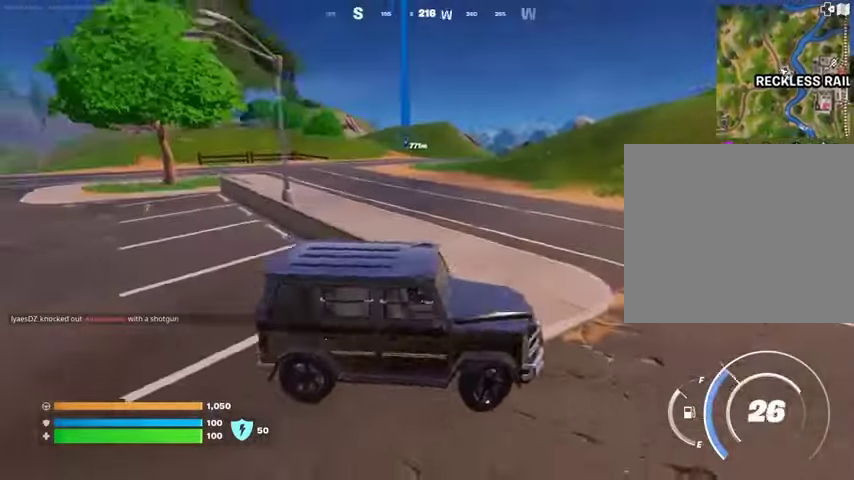
{"buttons": [], "left_stick": "up-left", "right_stick": "center", "events": [[133, "right_stick", "left"], [333, "right_stick", "center"]]}
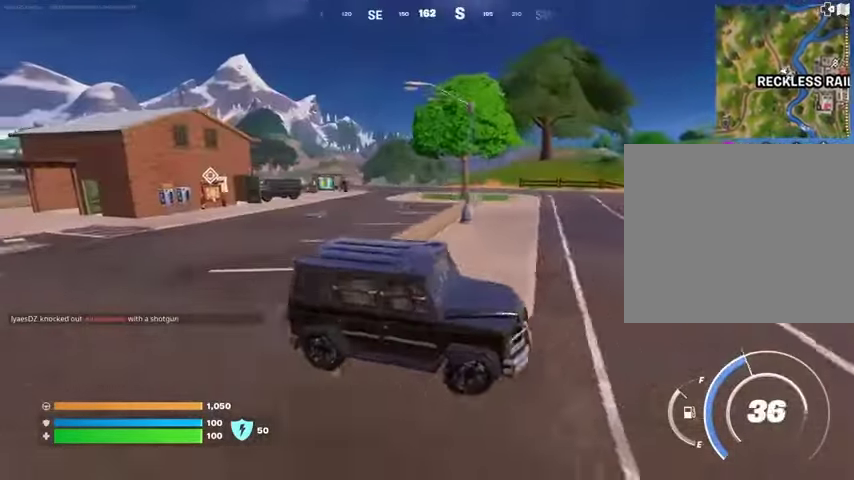
{"buttons": [], "left_stick": "up-left", "right_stick": "center", "events": []}